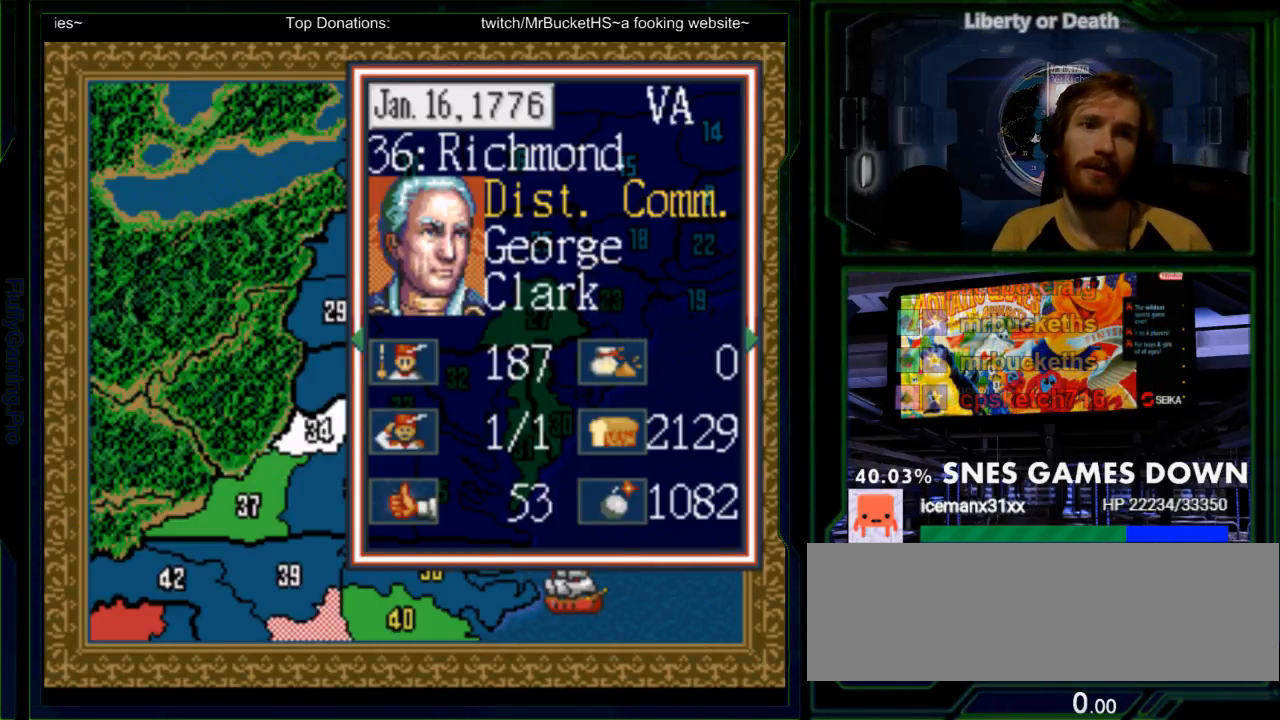
Gameplay with a controller (Nintendo layout); each line is a JSON object with the inputs held at the frame after it (dt_ms = milliseconds from this image to that frame). "events" lists button and stick changes between this image and that frame as [ms after this image, input, new state], when the widget could be followed in between. Not read: L3 R3.
{"dt_ms": 500, "buttons": [], "events": [[117, "A", "up"]]}
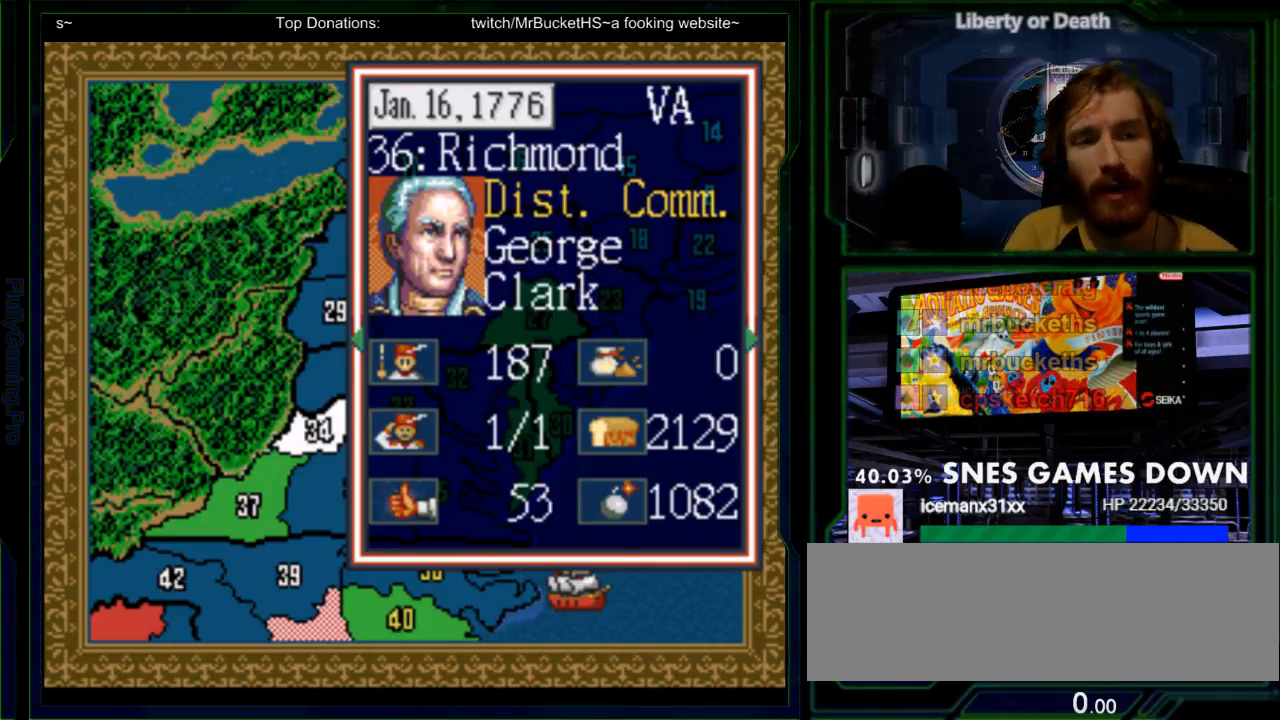
{"dt_ms": 500, "buttons": [], "events": [[283, "DPAD_DOWN", "down"], [417, "DPAD_DOWN", "up"]]}
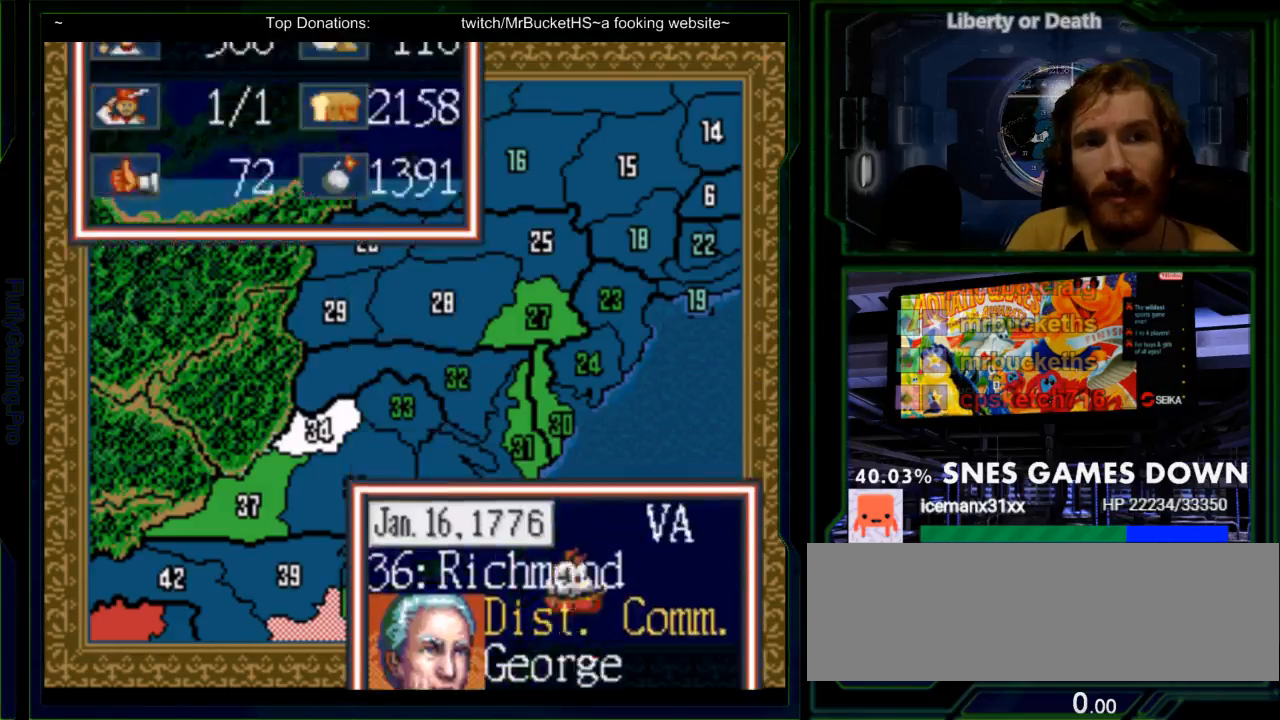
{"dt_ms": 500, "buttons": [], "events": []}
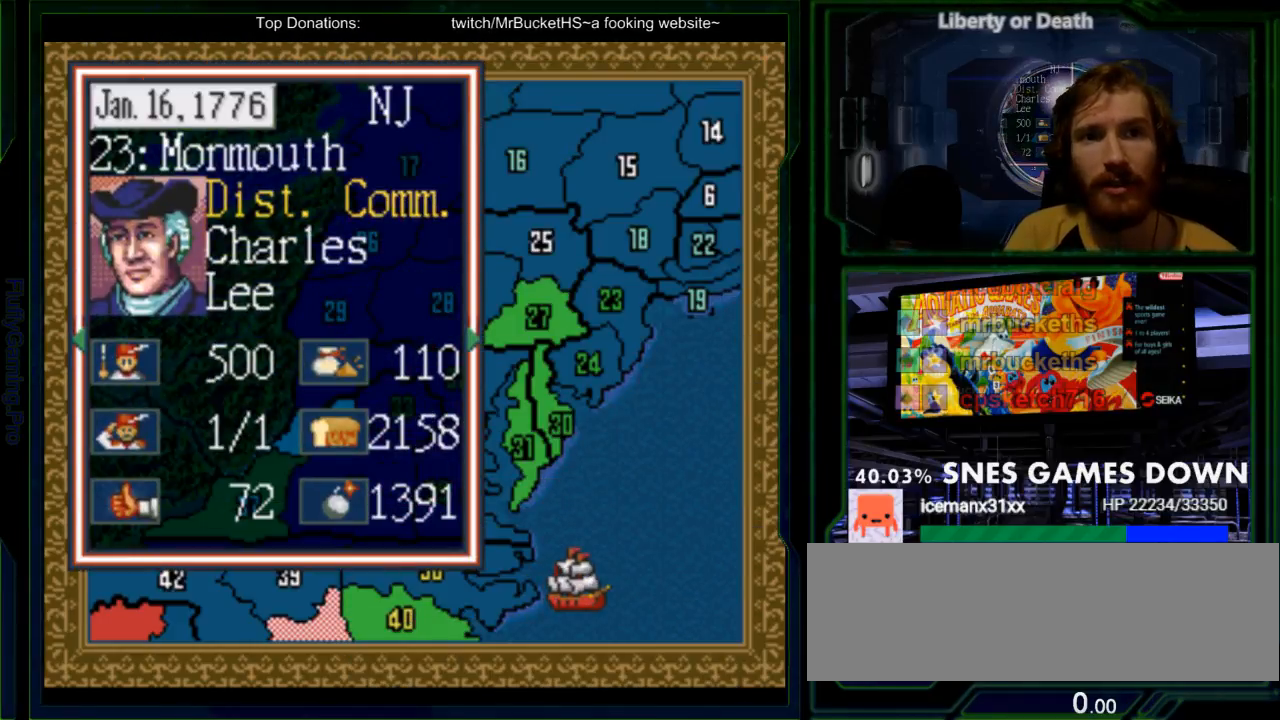
{"dt_ms": 500, "buttons": [], "events": []}
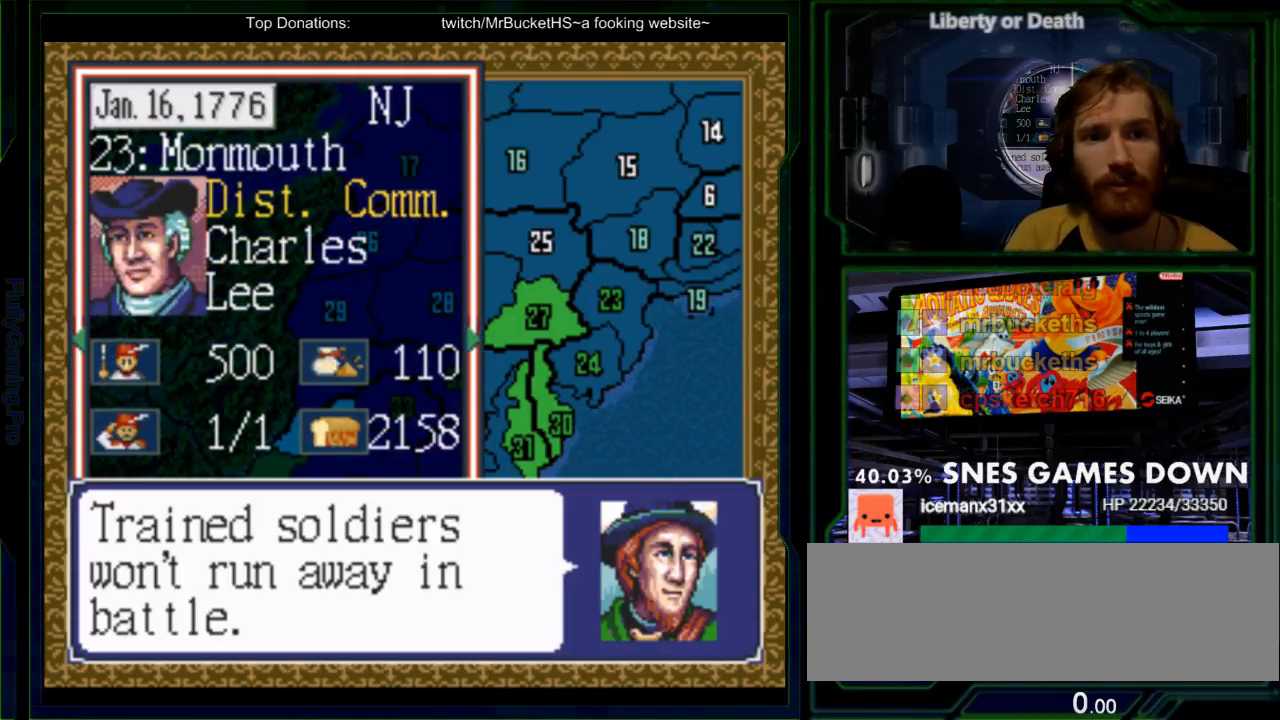
{"dt_ms": 500, "buttons": [], "events": [[200, "DPAD_DOWN", "down"], [267, "DPAD_DOWN", "up"]]}
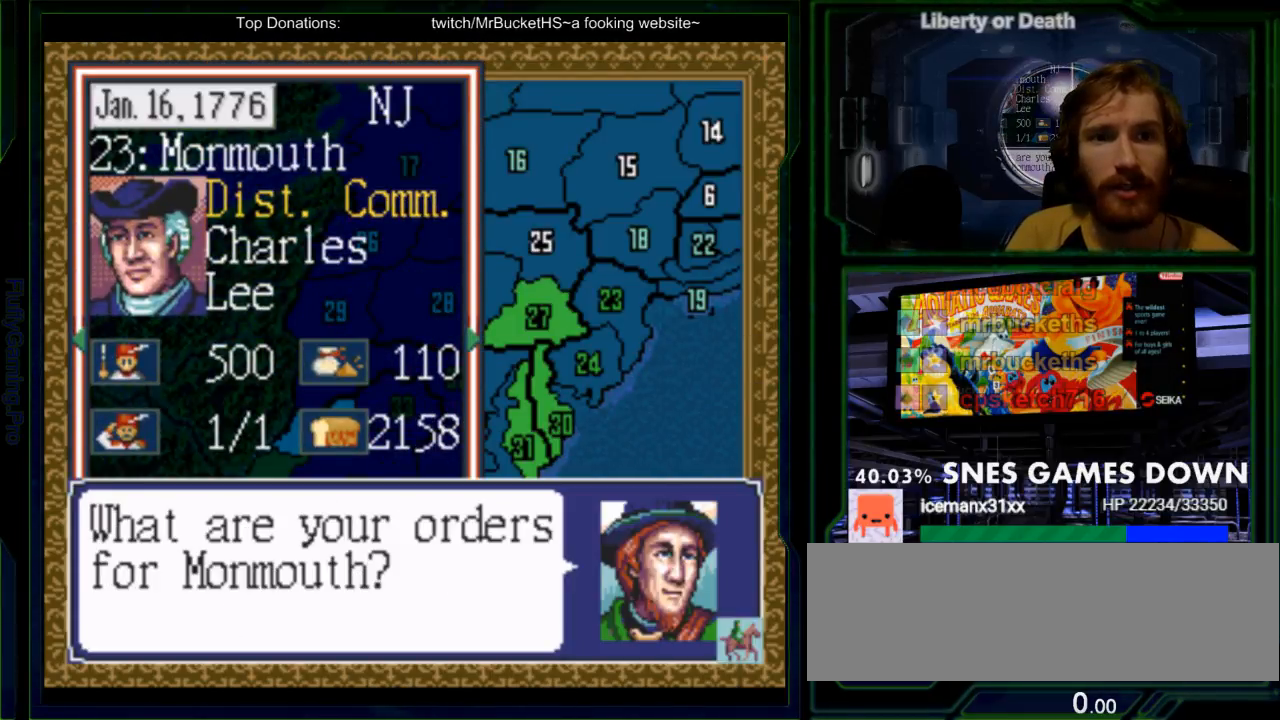
{"dt_ms": 500, "buttons": [], "events": []}
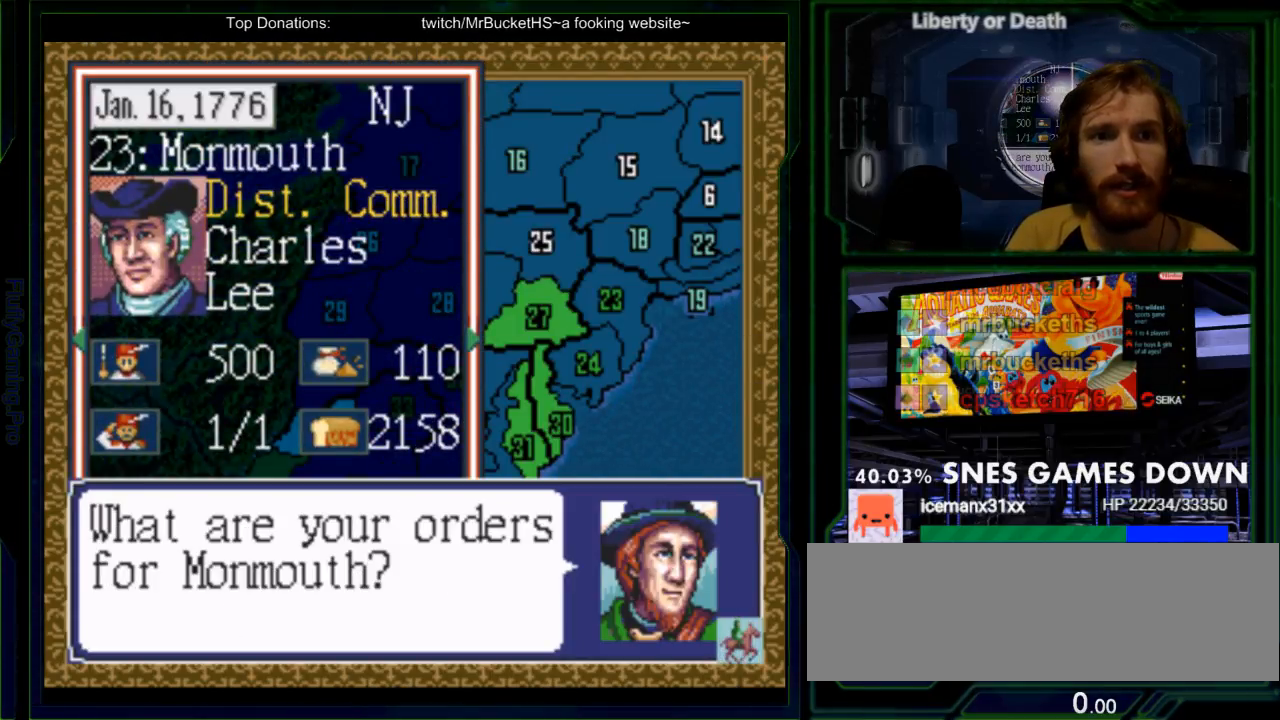
{"dt_ms": 500, "buttons": [], "events": [[200, "DPAD_DOWN", "down"], [317, "DPAD_DOWN", "up"]]}
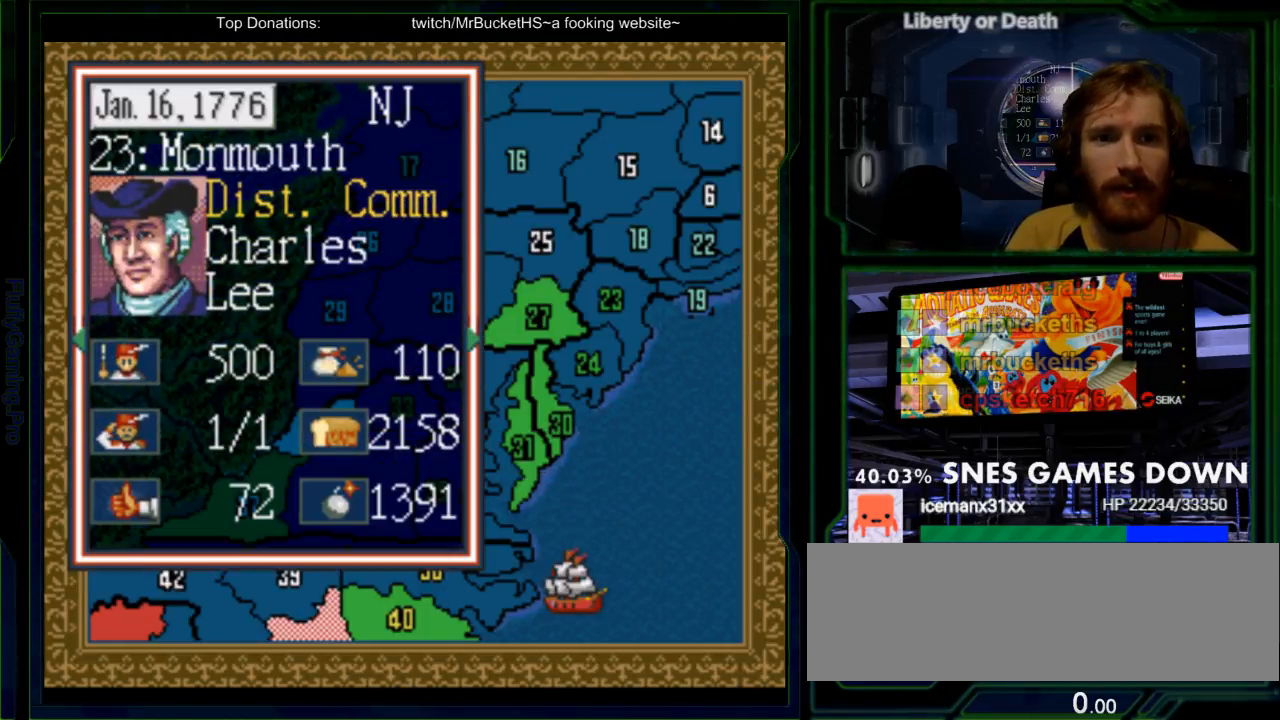
{"dt_ms": 1000, "buttons": []}
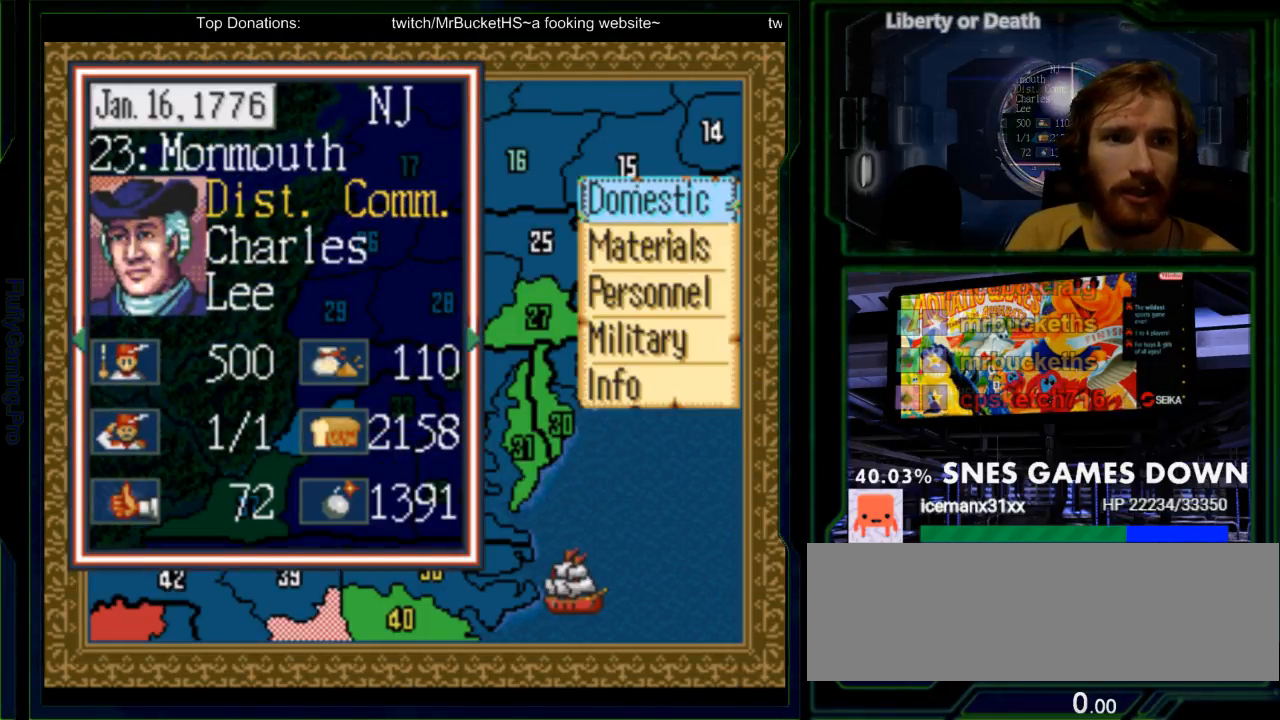
{"dt_ms": 1000, "buttons": []}
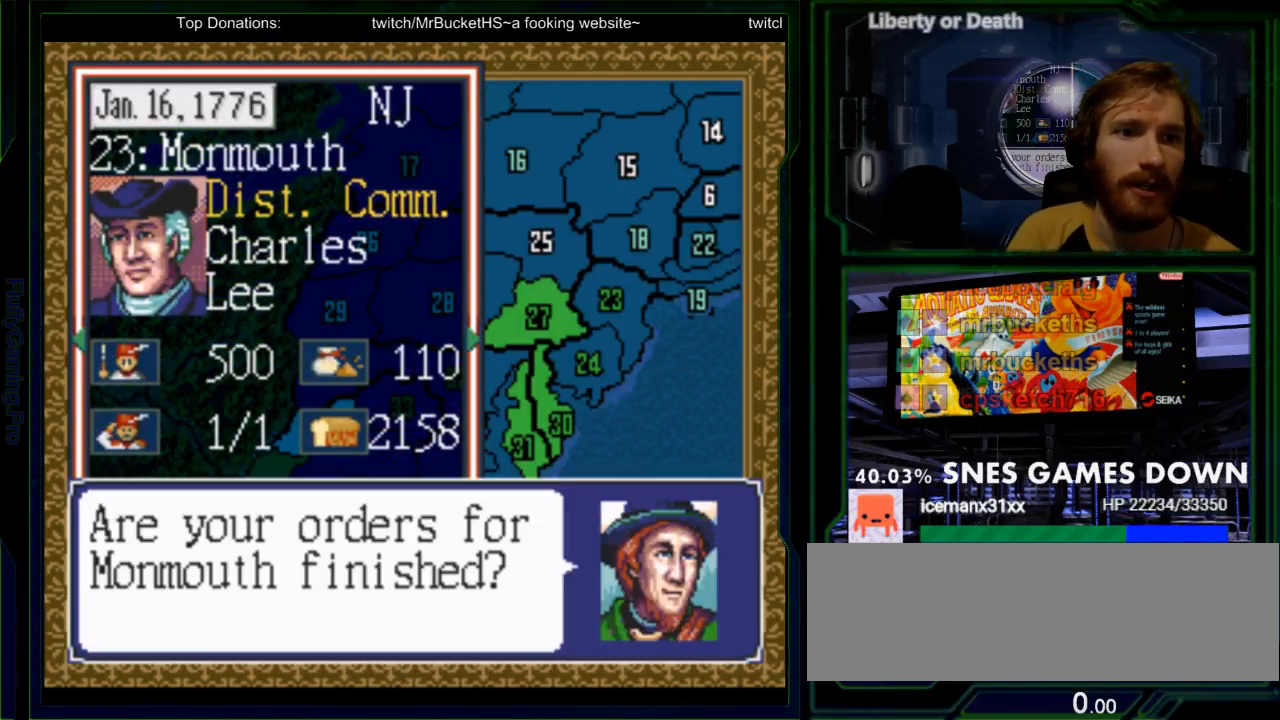
{"dt_ms": 500, "buttons": ["A"], "events": [[467, "A", "down"]]}
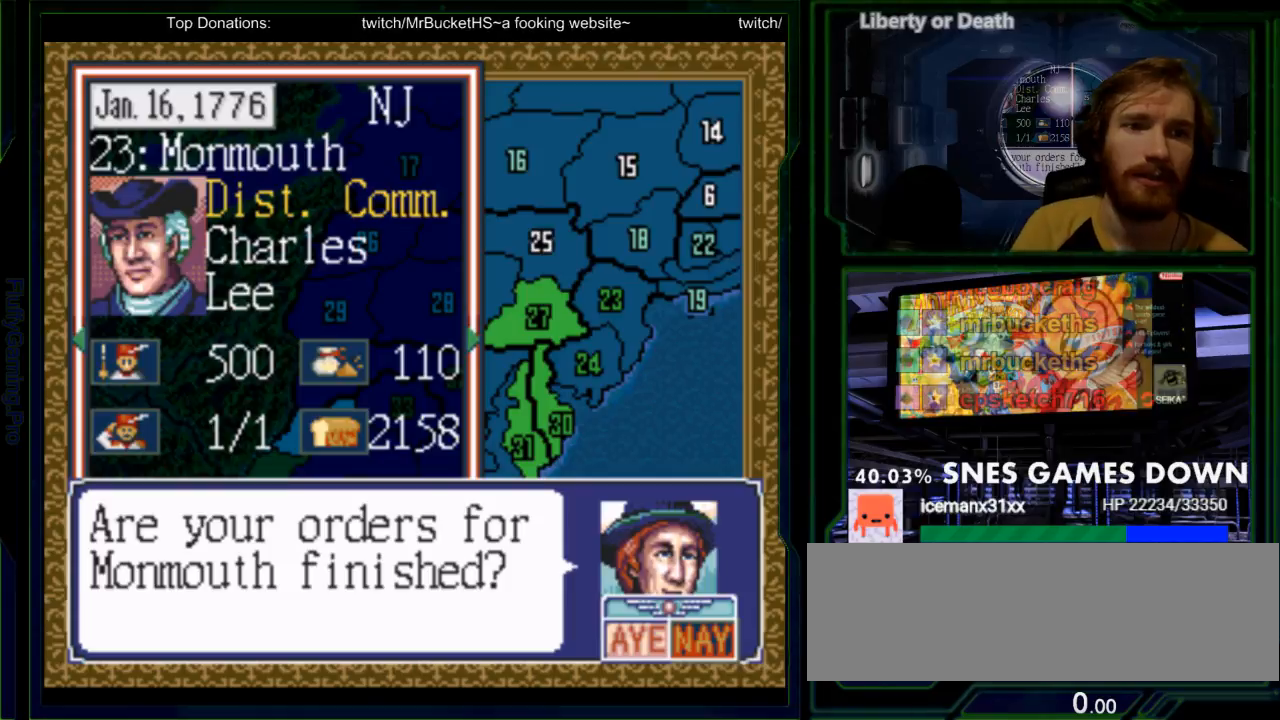
{"dt_ms": 500, "buttons": [], "events": [[117, "A", "up"]]}
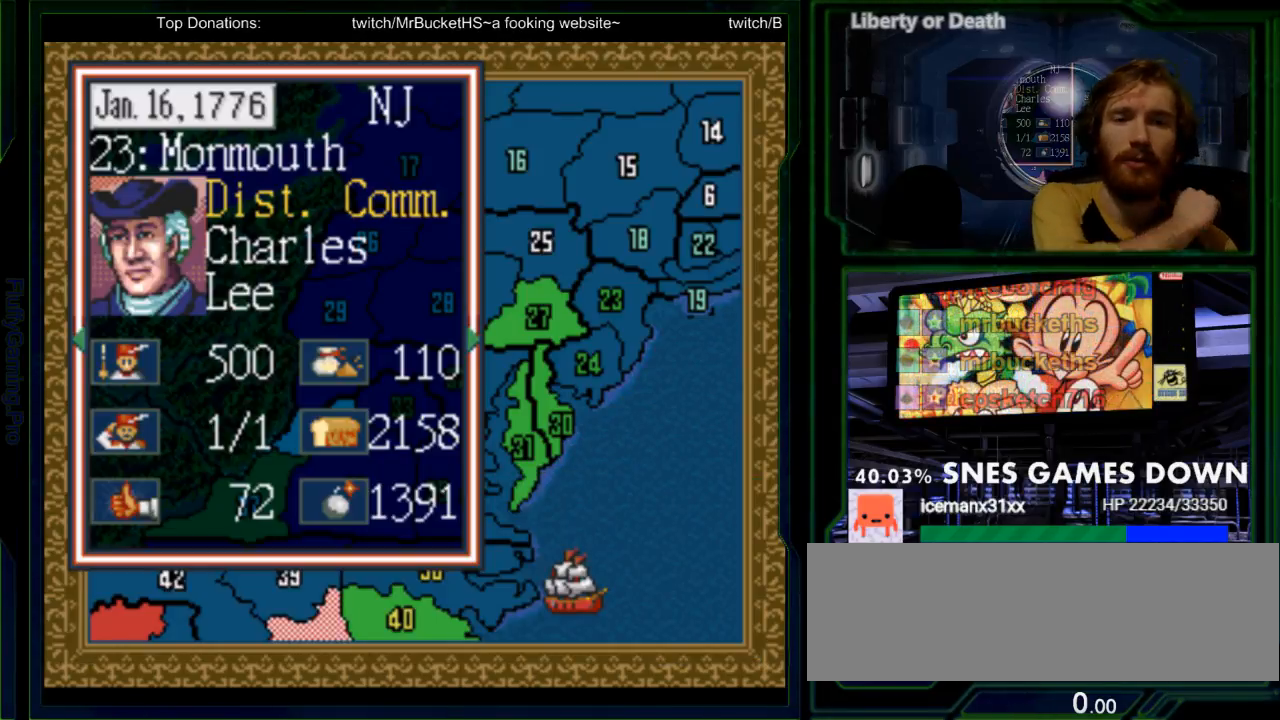
{"dt_ms": 500, "buttons": [], "events": []}
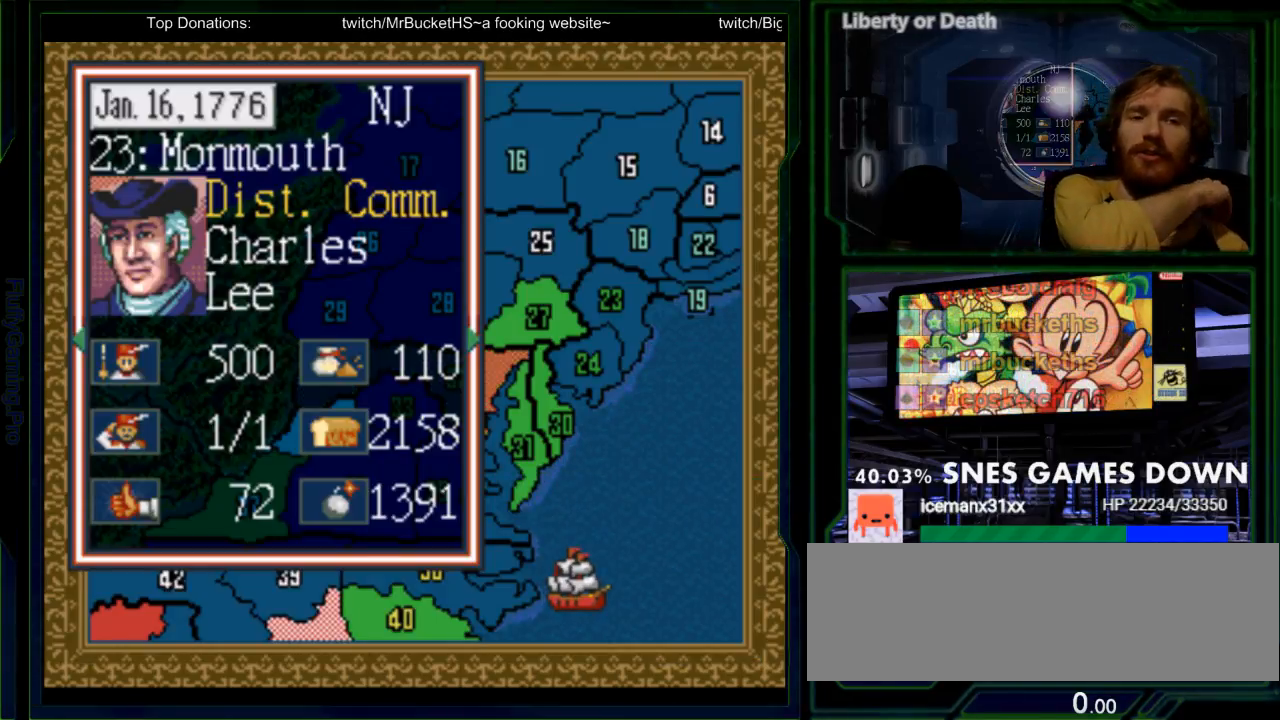
{"dt_ms": 500, "buttons": [], "events": []}
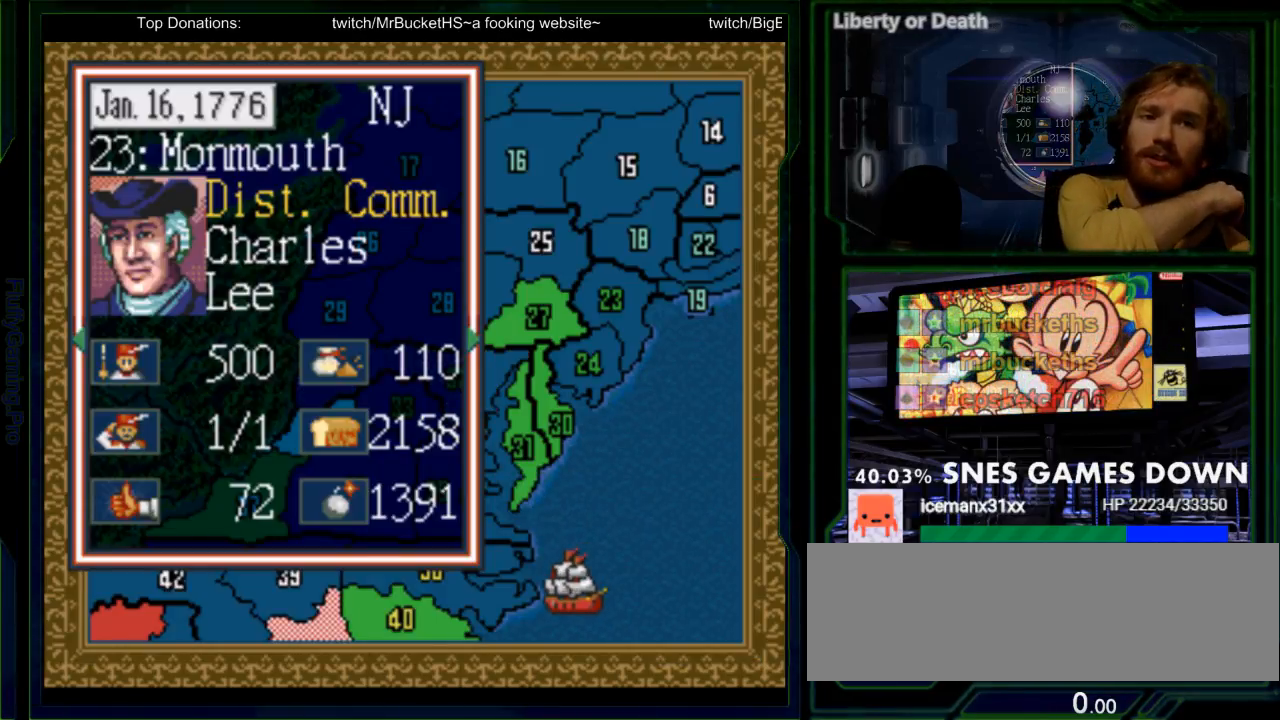
{"dt_ms": 500, "buttons": [], "events": []}
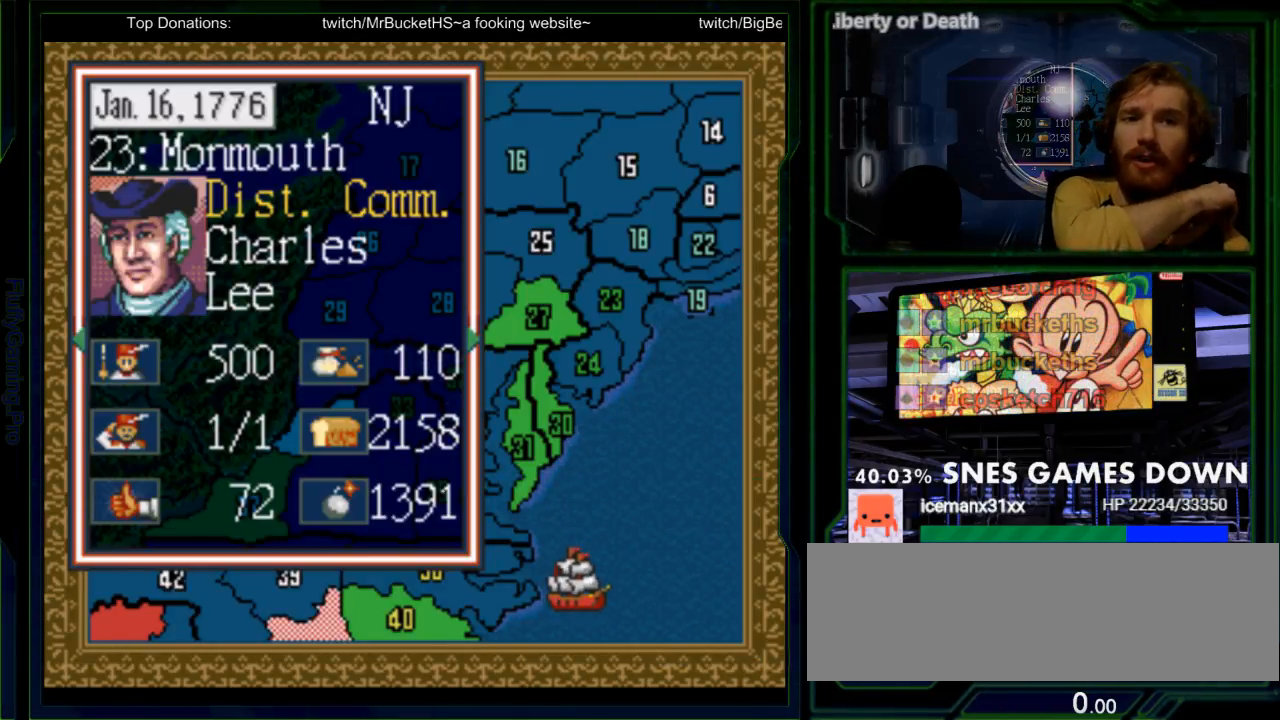
{"dt_ms": 500, "buttons": [], "events": []}
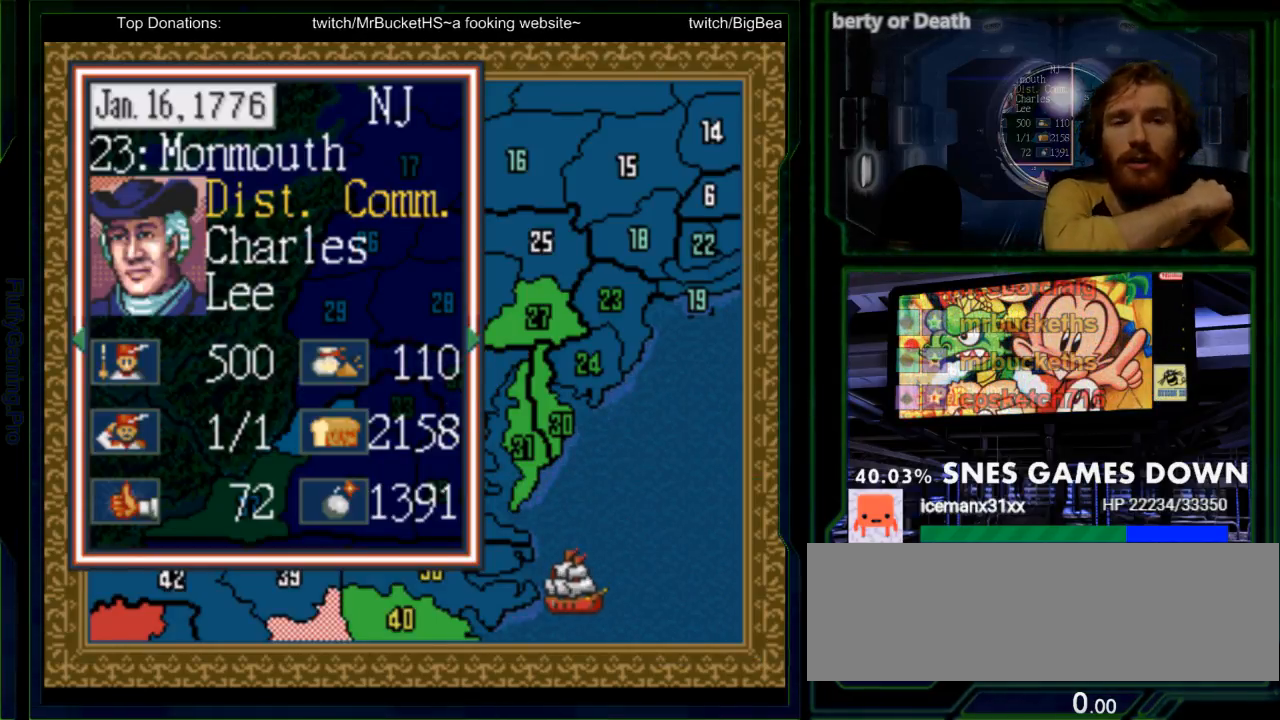
{"dt_ms": 500, "buttons": [], "events": []}
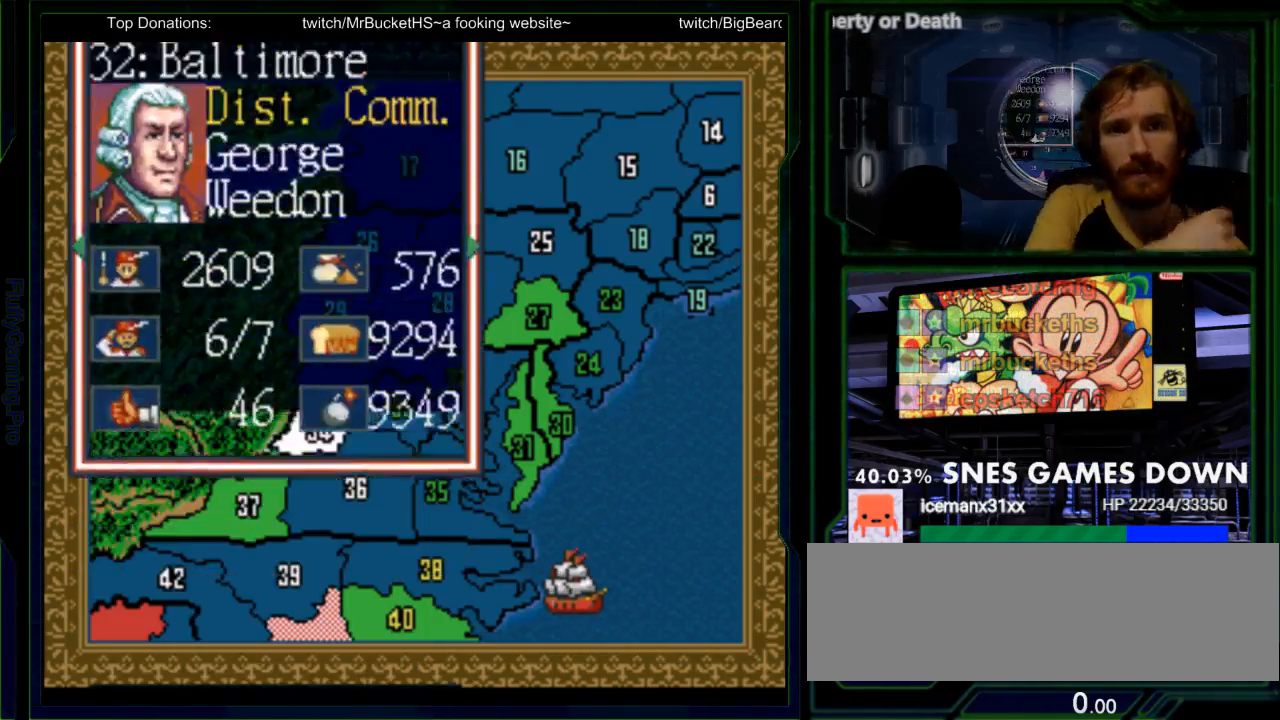
{"dt_ms": 500, "buttons": [], "events": []}
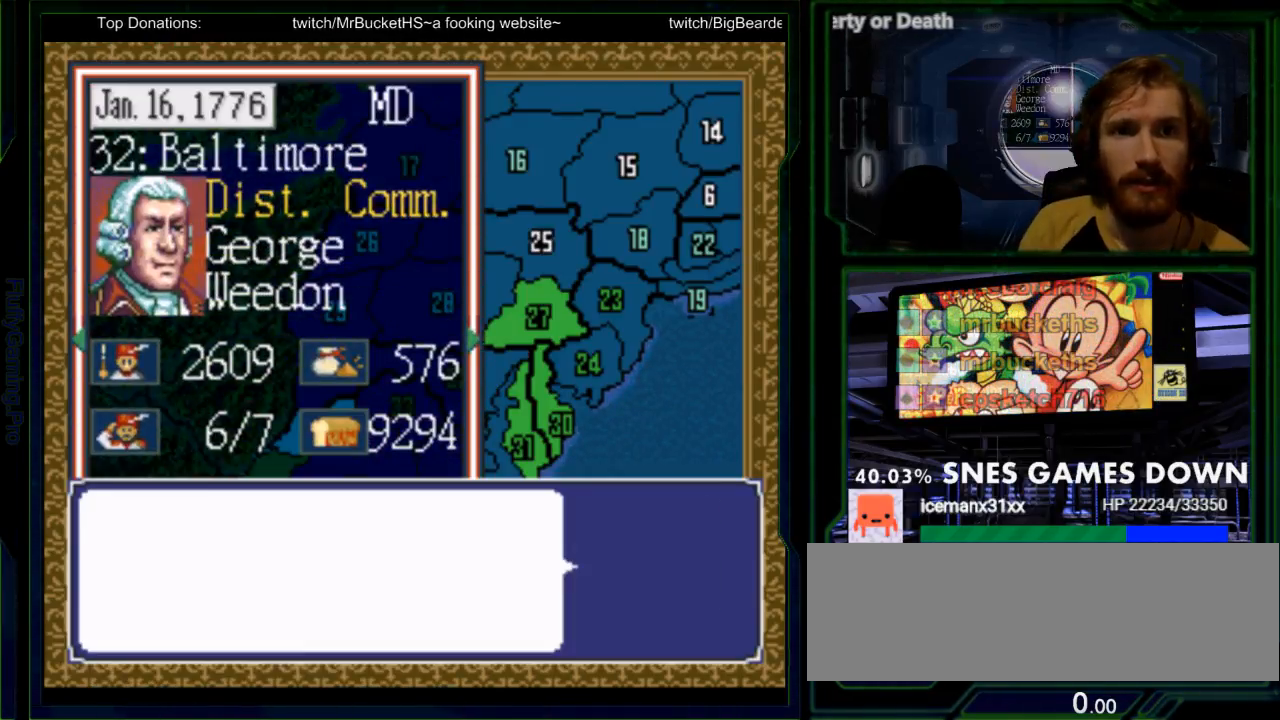
{"dt_ms": 500, "buttons": [], "events": [[150, "DPAD_DOWN", "down"], [267, "DPAD_DOWN", "up"]]}
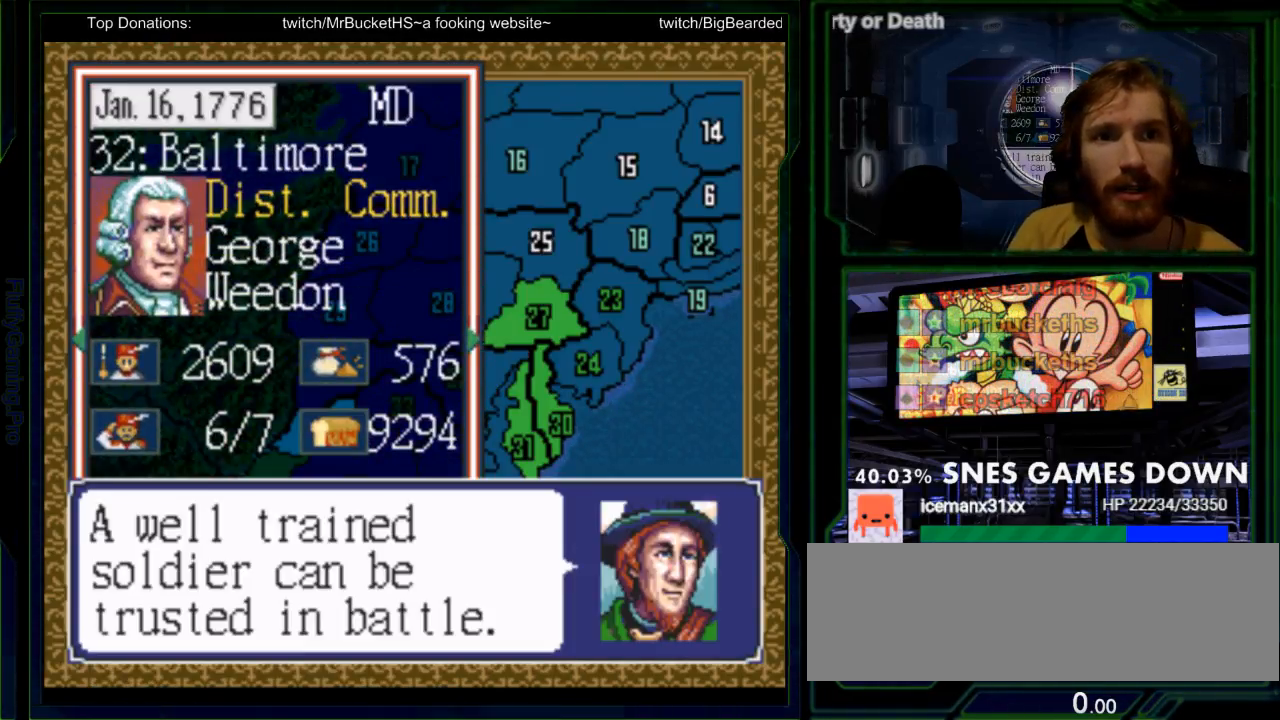
{"dt_ms": 500, "buttons": [], "events": []}
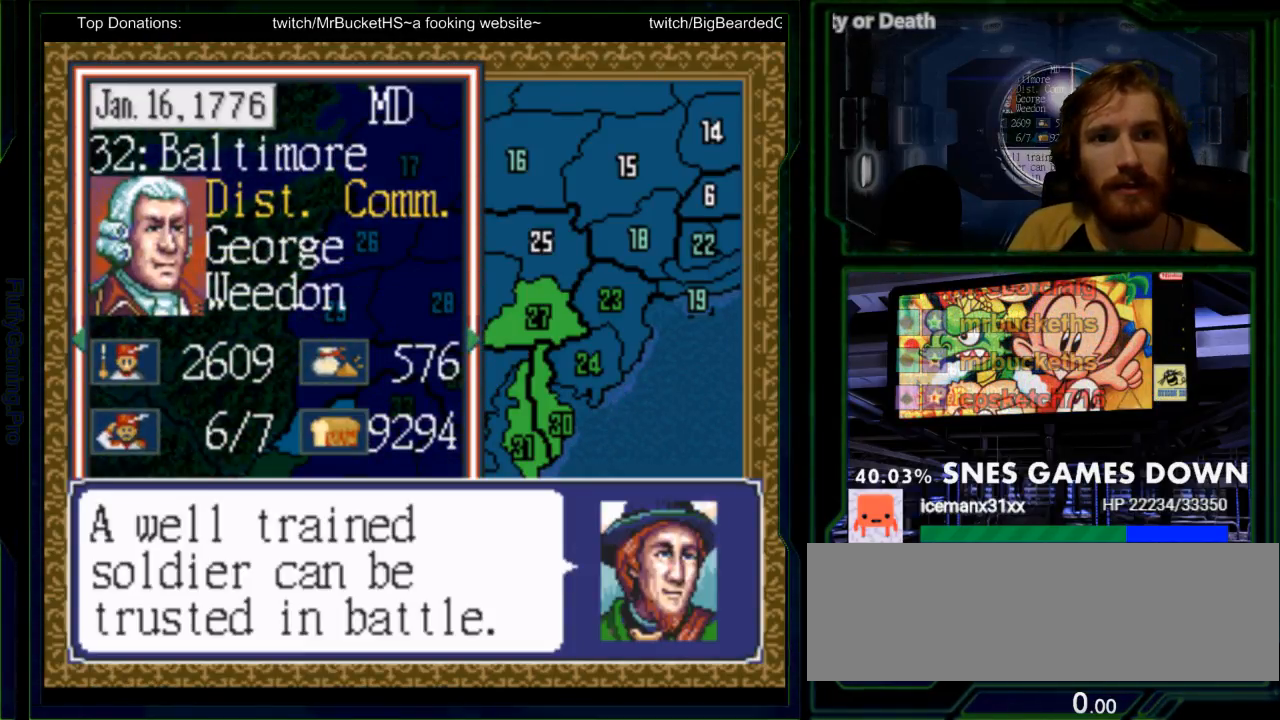
{"dt_ms": 500, "buttons": [], "events": []}
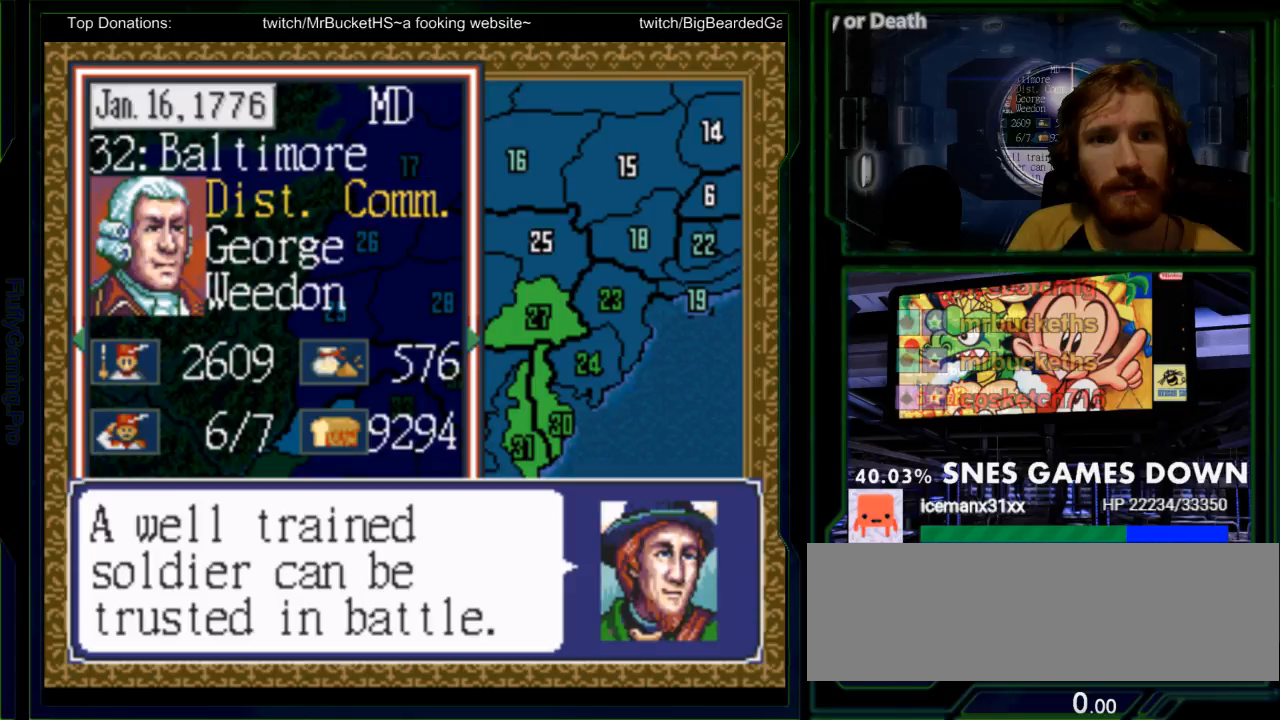
{"dt_ms": 500, "buttons": []}
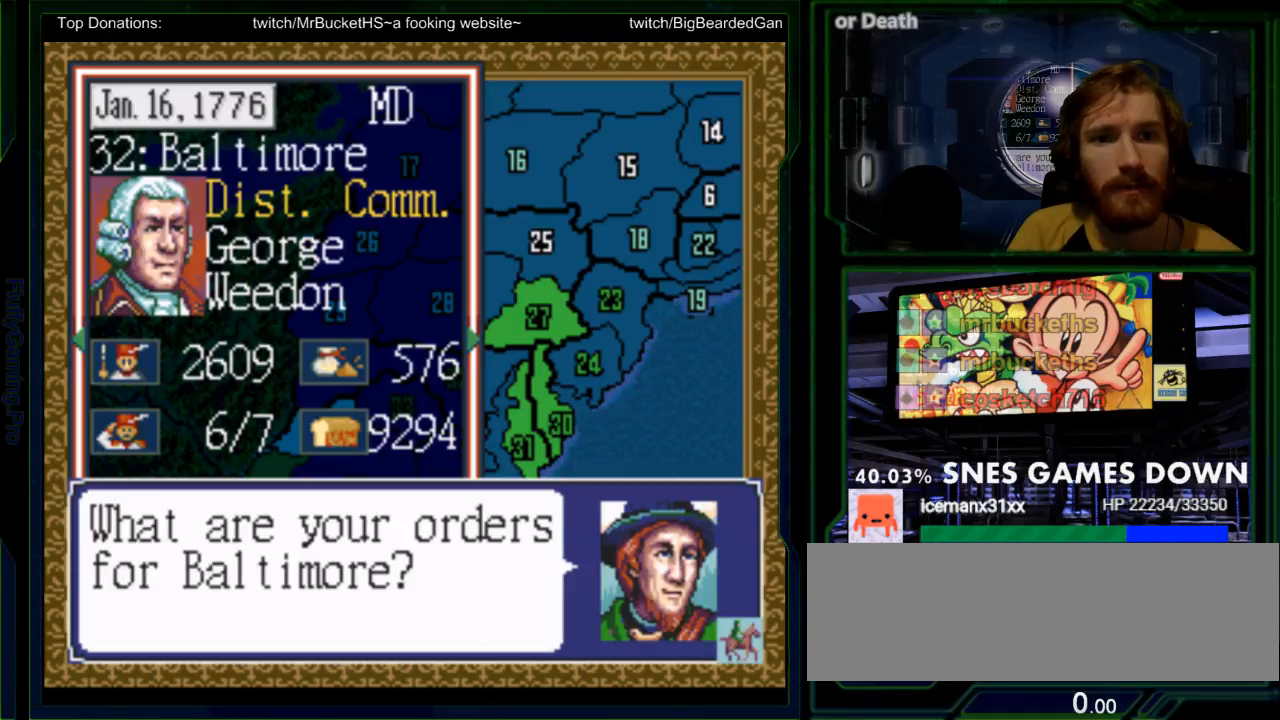
{"dt_ms": 1000, "buttons": ["DPAD_DOWN"]}
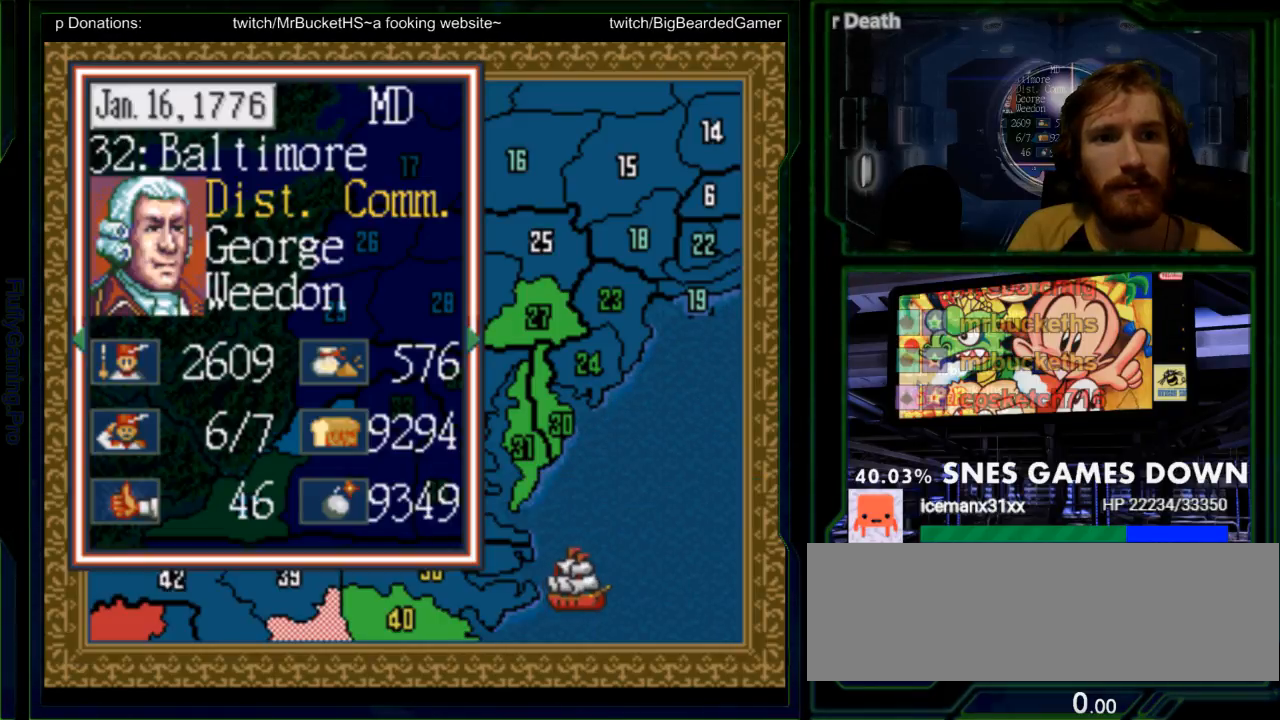
{"dt_ms": 500, "buttons": ["DPAD_DOWN"], "events": [[33, "DPAD_DOWN", "up"], [167, "DPAD_DOWN", "down"], [217, "DPAD_DOWN", "up"], [333, "DPAD_DOWN", "down"], [433, "DPAD_DOWN", "up"], [483, "DPAD_DOWN", "down"]]}
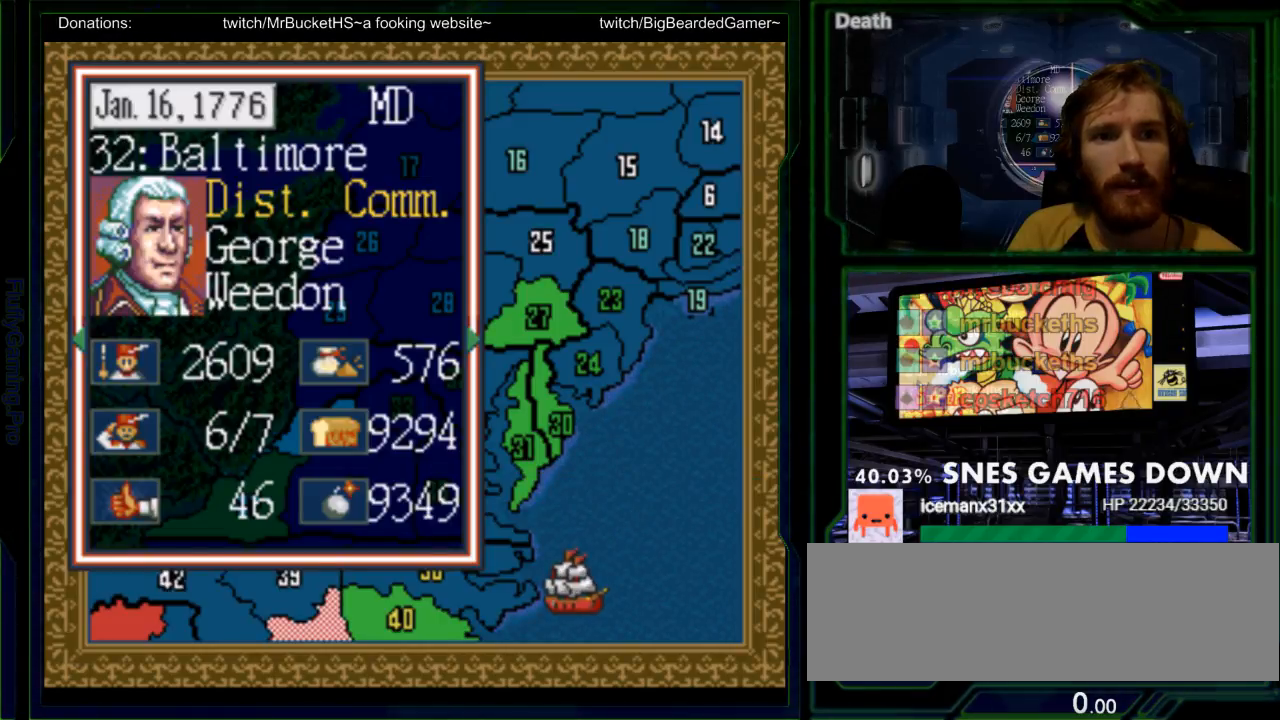
{"dt_ms": 500, "buttons": ["DPAD_DOWN"], "events": [[83, "DPAD_DOWN", "up"], [183, "DPAD_DOWN", "down"], [250, "DPAD_DOWN", "up"], [350, "DPAD_DOWN", "down"], [433, "DPAD_DOWN", "up"], [500, "DPAD_DOWN", "down"]]}
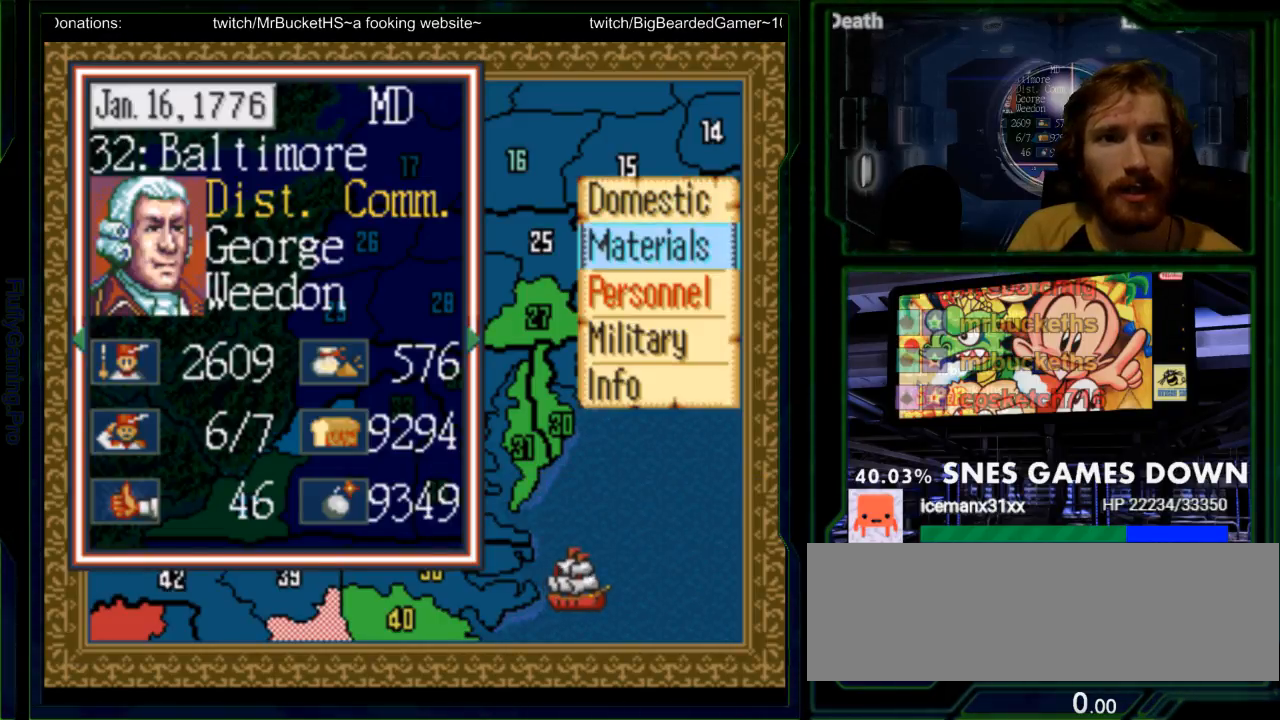
{"dt_ms": 500, "buttons": ["A"], "events": [[100, "DPAD_DOWN", "up"], [167, "DPAD_DOWN", "down"], [233, "DPAD_DOWN", "up"], [417, "A", "down"]]}
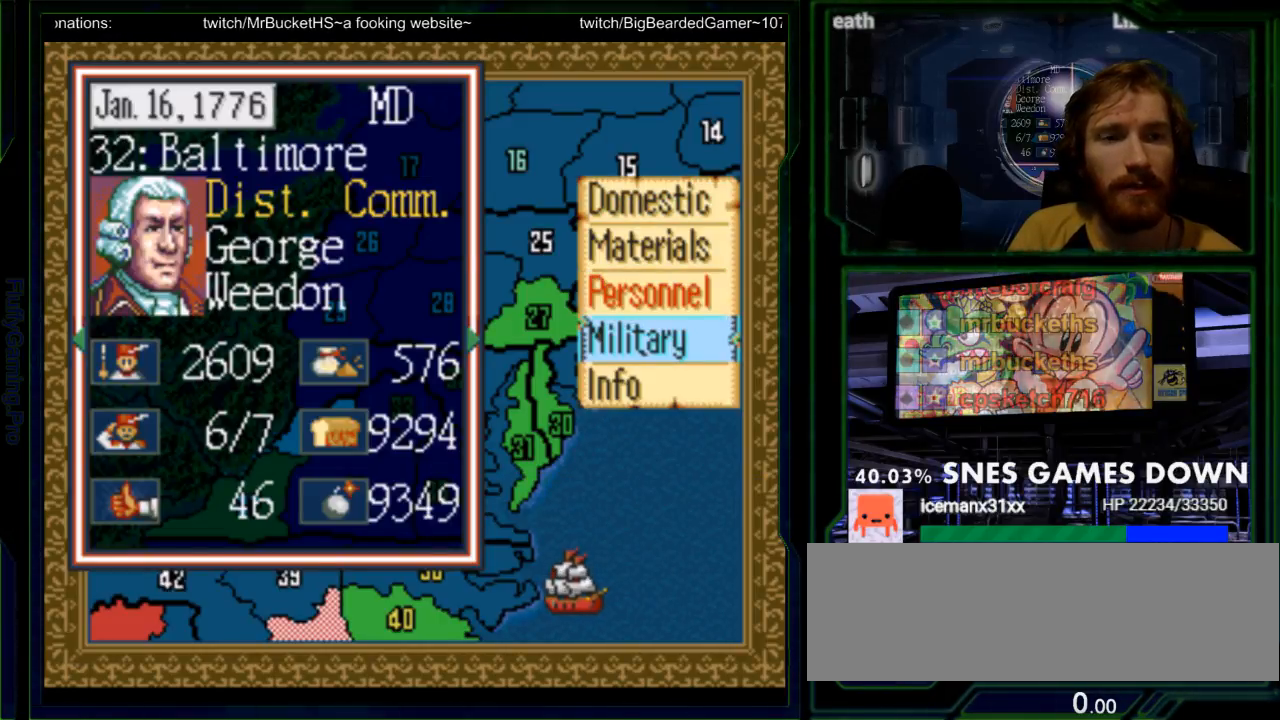
{"dt_ms": 500, "buttons": [], "events": [[17, "A", "up"]]}
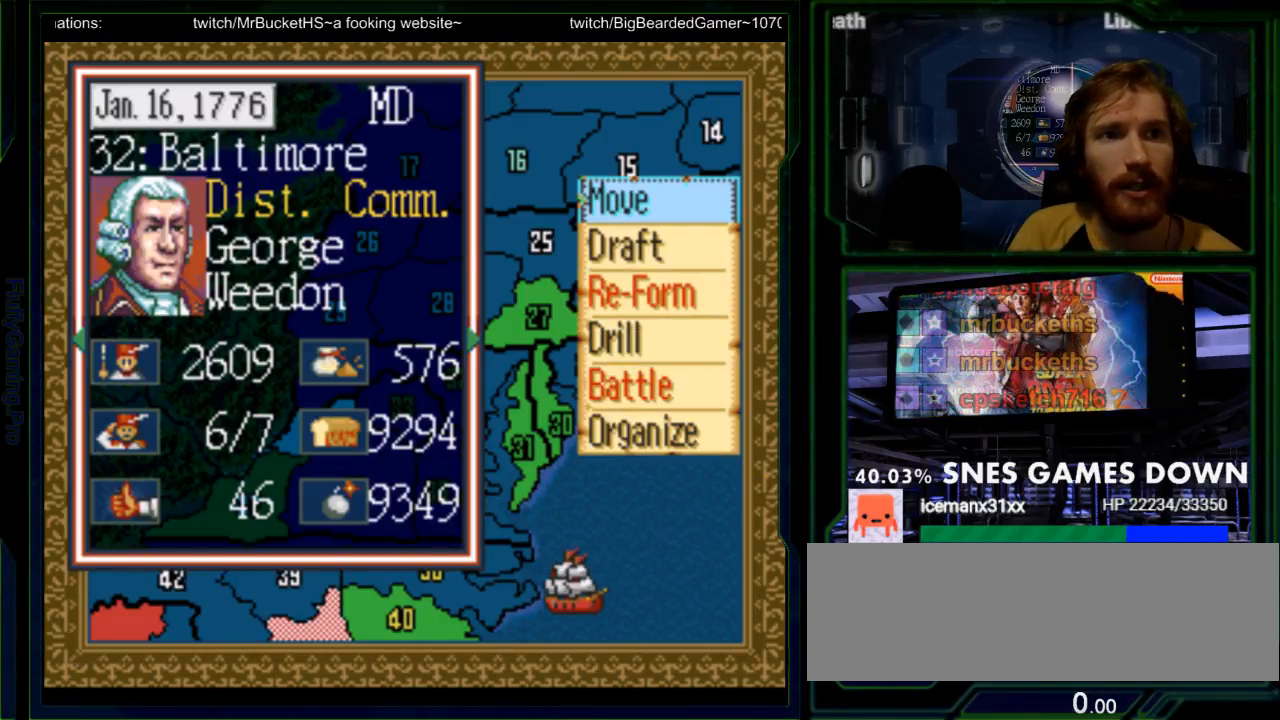
{"dt_ms": 500, "buttons": [], "events": [[67, "A", "down"], [183, "A", "up"]]}
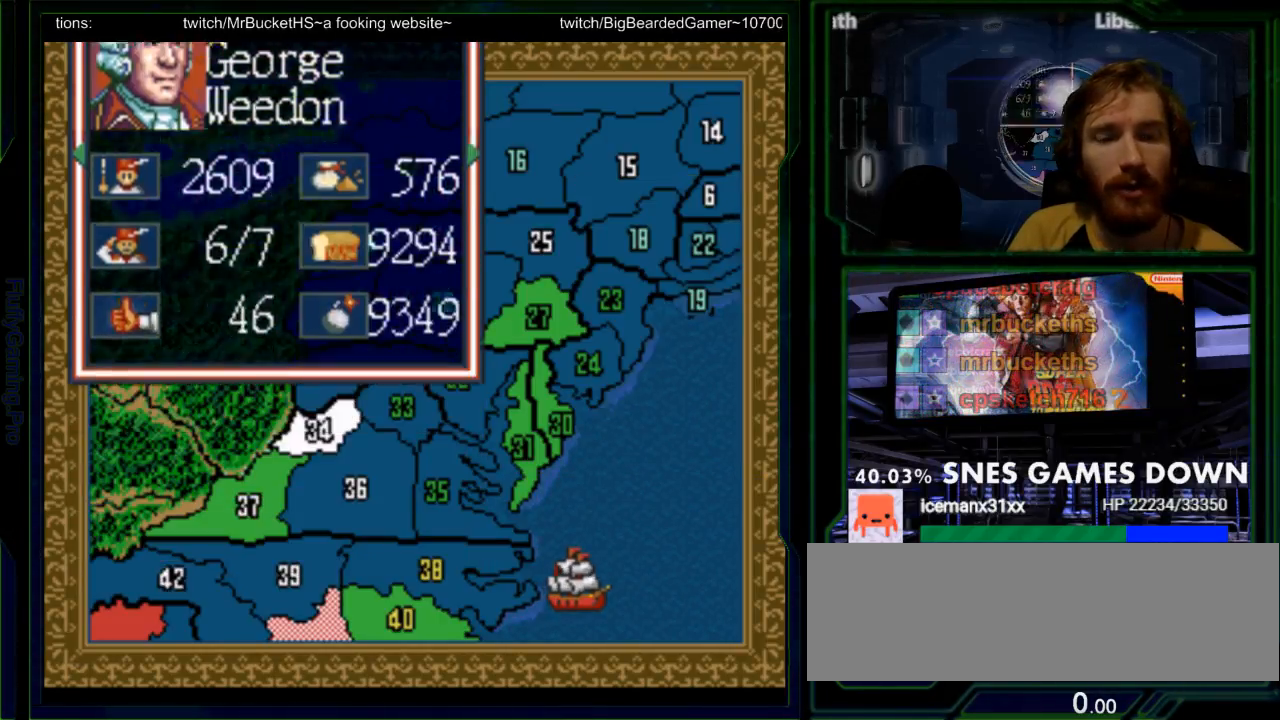
{"dt_ms": 500, "buttons": [], "events": []}
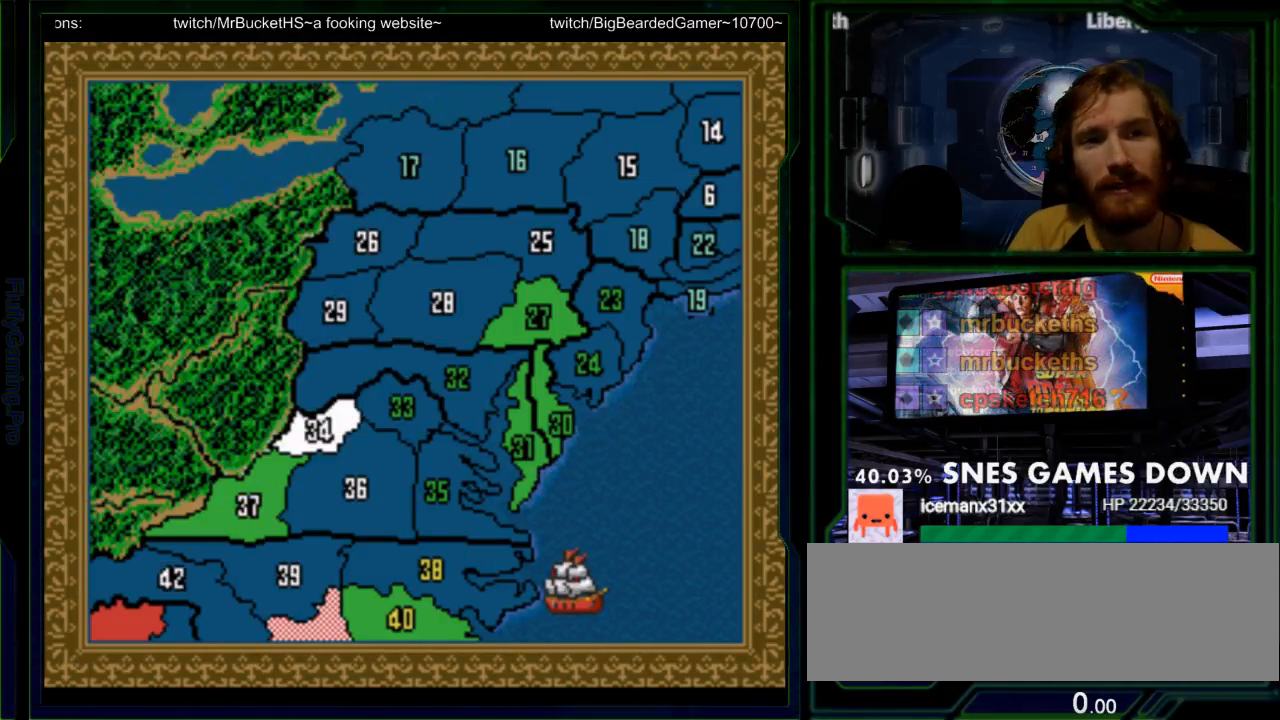
{"dt_ms": 500, "buttons": [], "events": []}
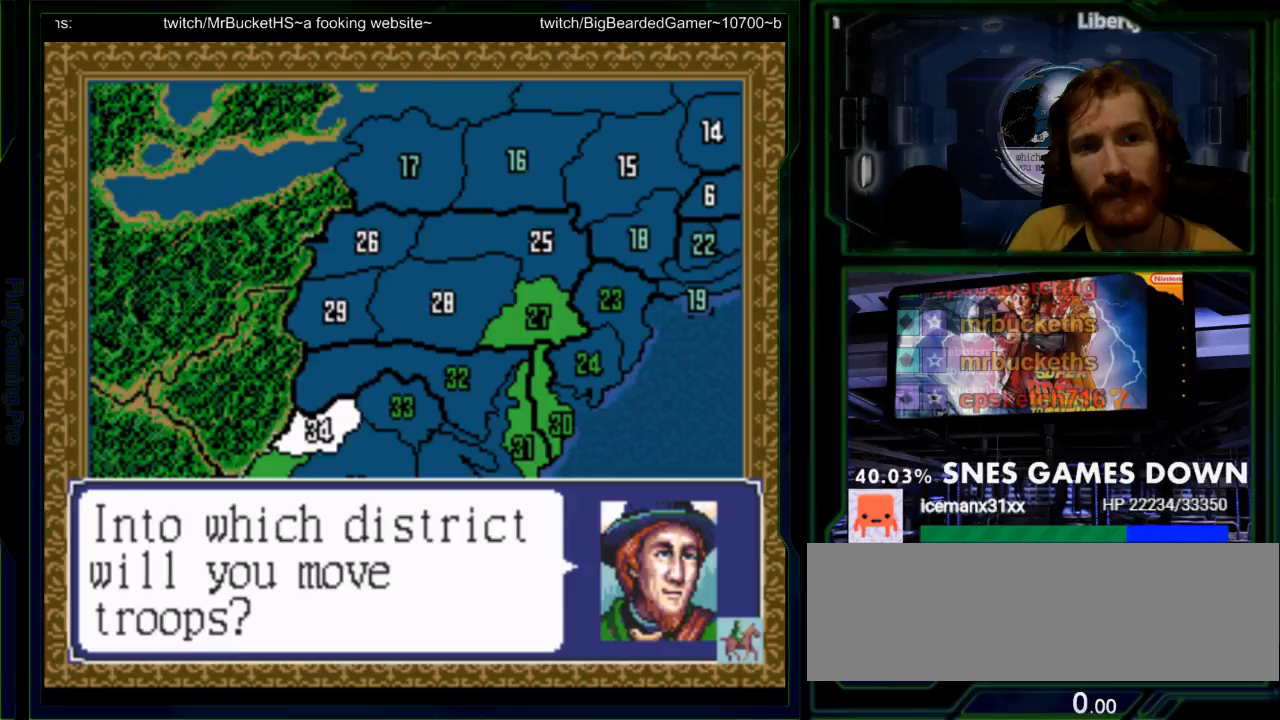
{"dt_ms": 500, "buttons": [], "events": [[233, "DPAD_DOWN", "down"], [367, "DPAD_DOWN", "up"]]}